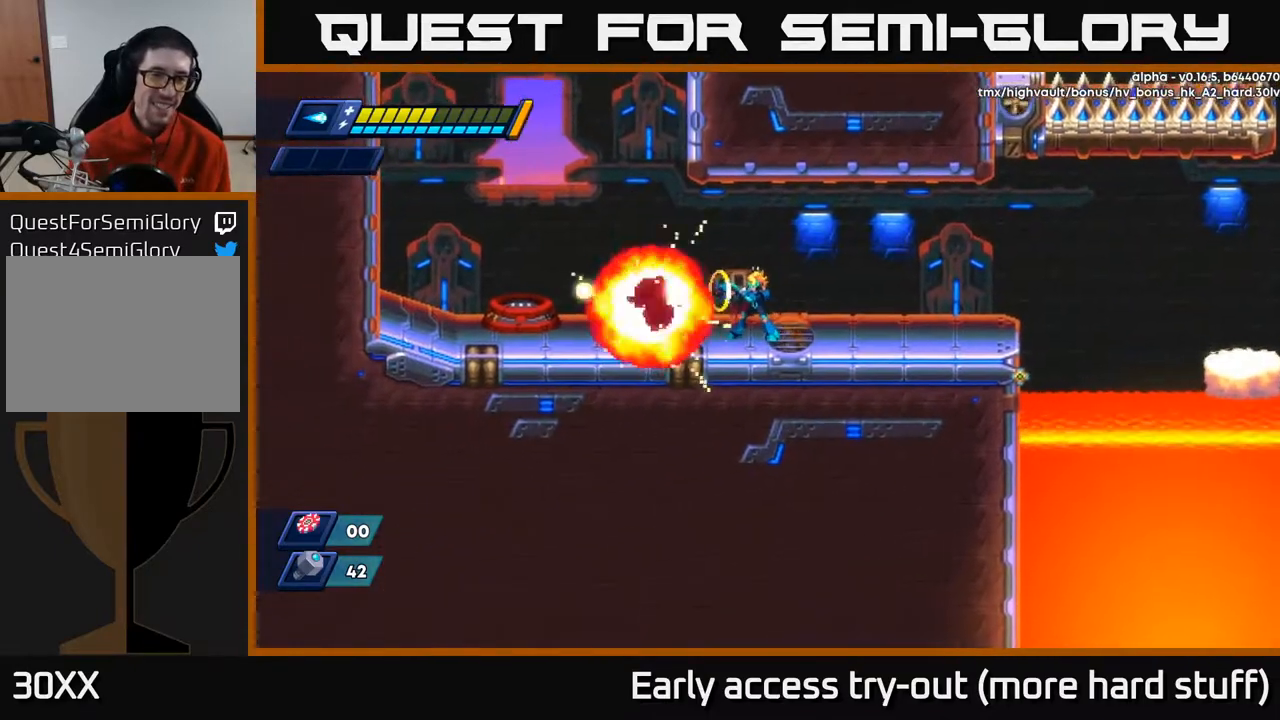
Gameplay with a controller (Xbox layout); each line is a JSON object with the inputs held at the frame after it. "events" lists button and stick changes between this image and that frame as [ms after this image, input, new state], when the widget could be followed in between. Not read: left_stick.
{"buttons": [], "right_stick": "center", "events": [[17, "X", "down"], [83, "DPAD_LEFT", "down"], [83, "X", "up"], [333, "DPAD_LEFT", "up"]]}
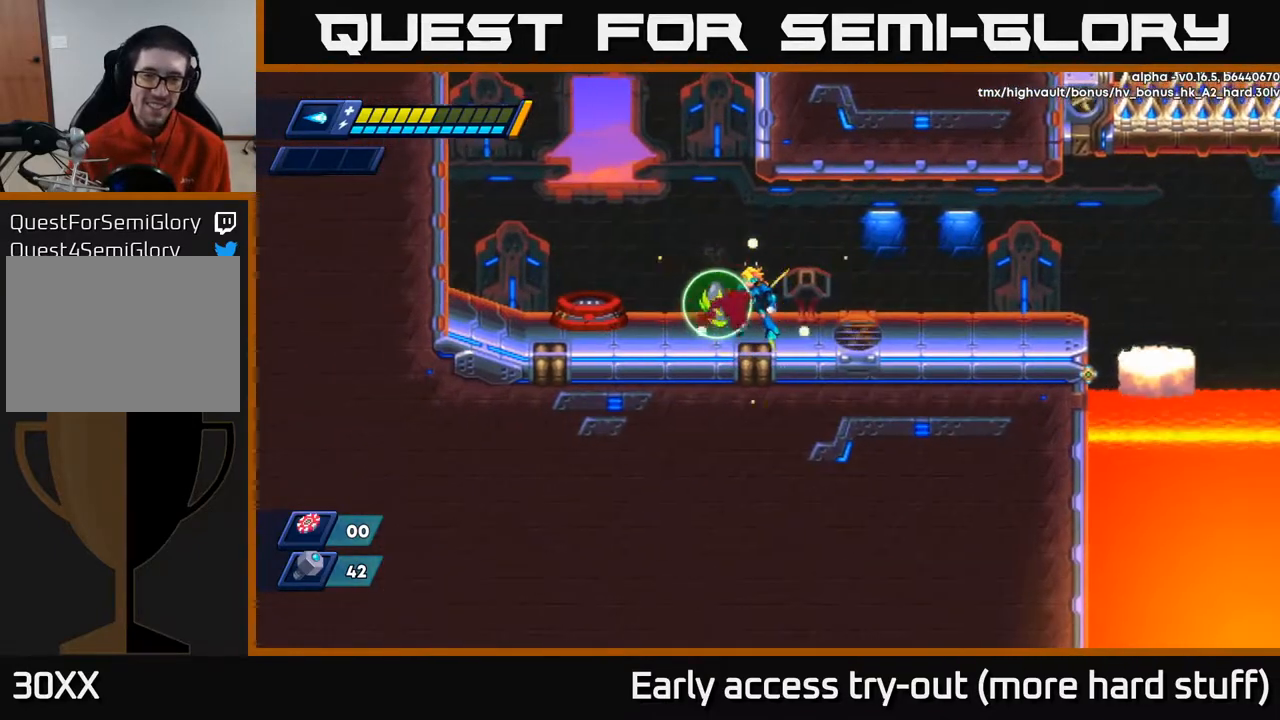
{"buttons": [], "right_stick": "center", "events": [[117, "DPAD_LEFT", "down"], [233, "DPAD_LEFT", "up"]]}
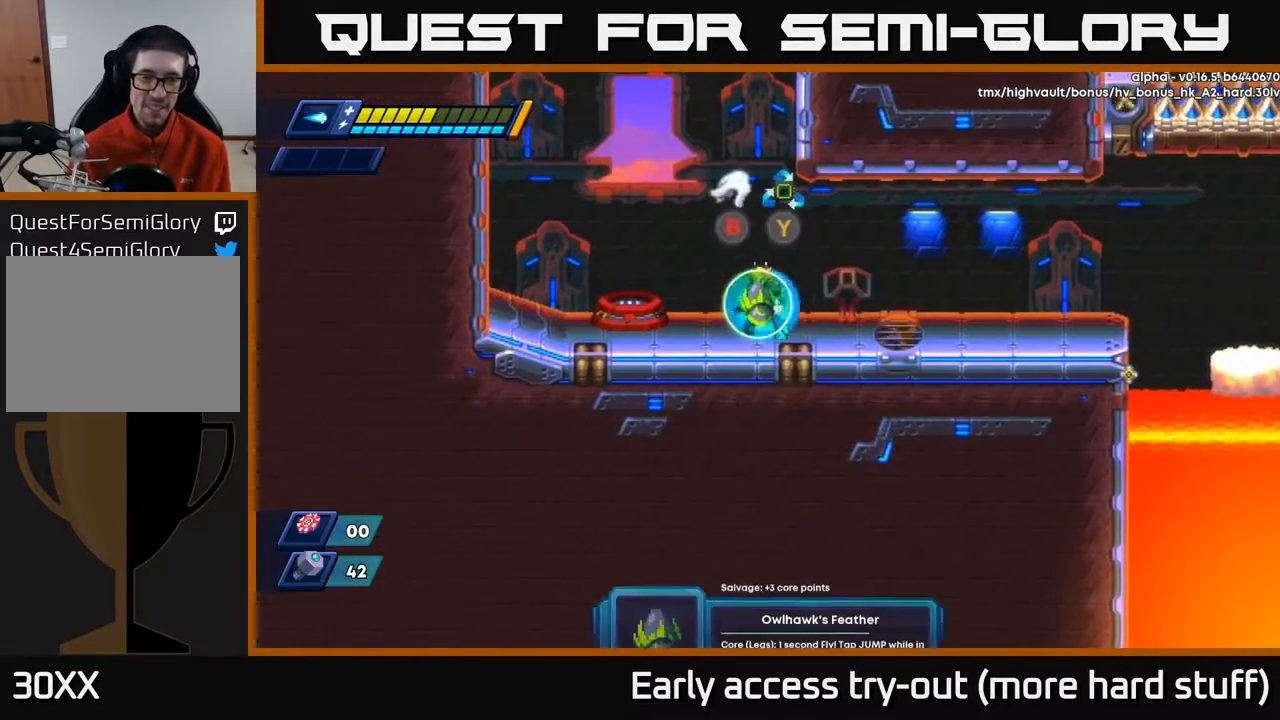
{"buttons": [], "right_stick": "center", "events": []}
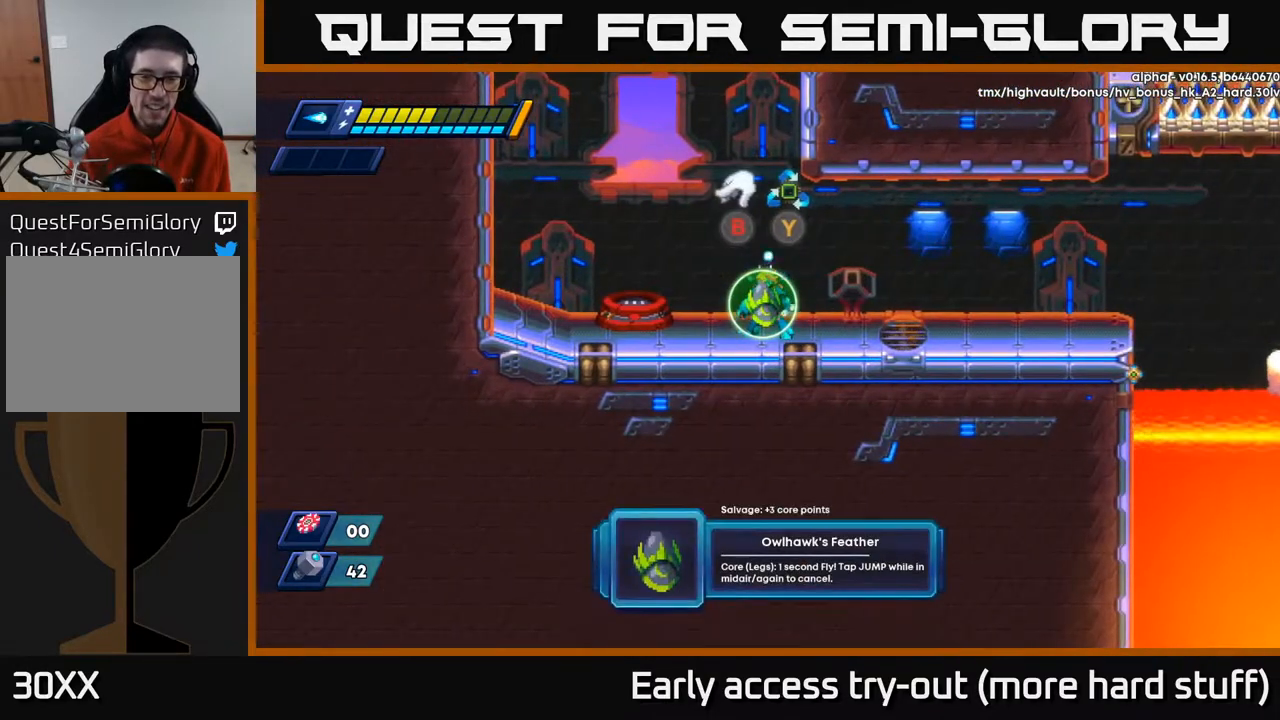
{"buttons": [], "right_stick": "center", "events": []}
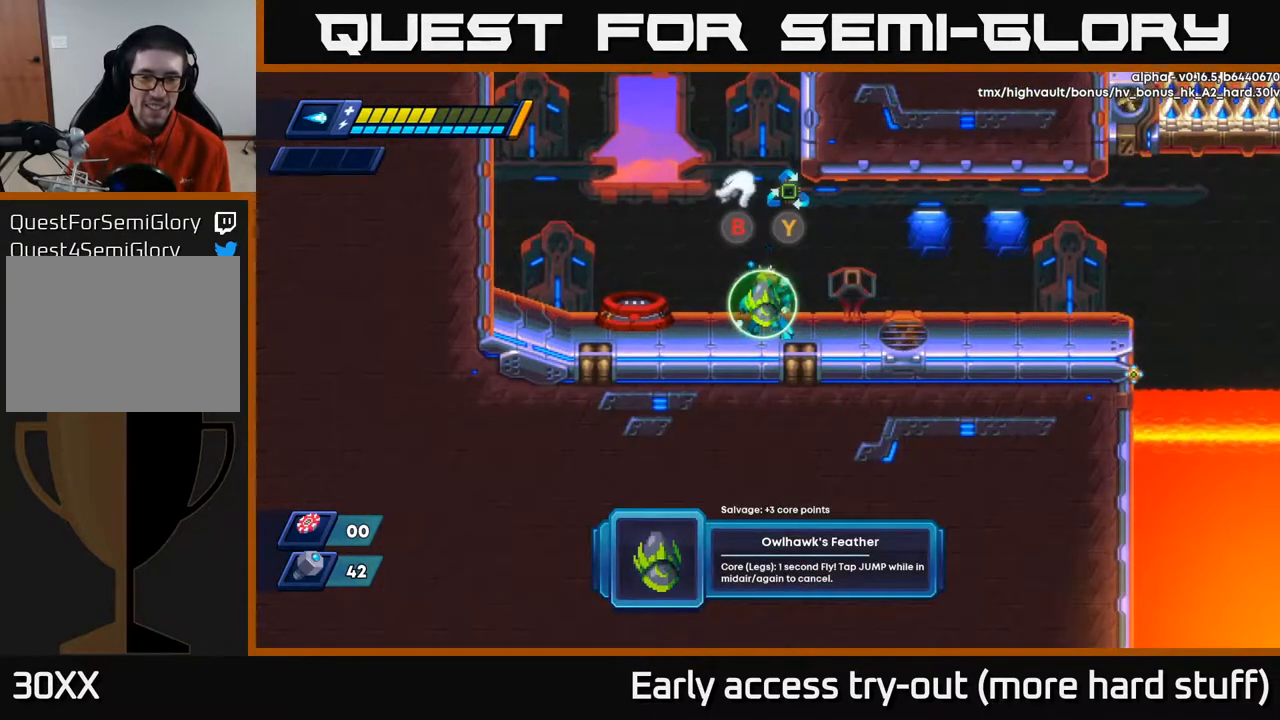
{"buttons": ["DPAD_LEFT"], "right_stick": "center", "events": [[83, "B", "down"], [167, "B", "up"], [250, "DPAD_LEFT", "down"]]}
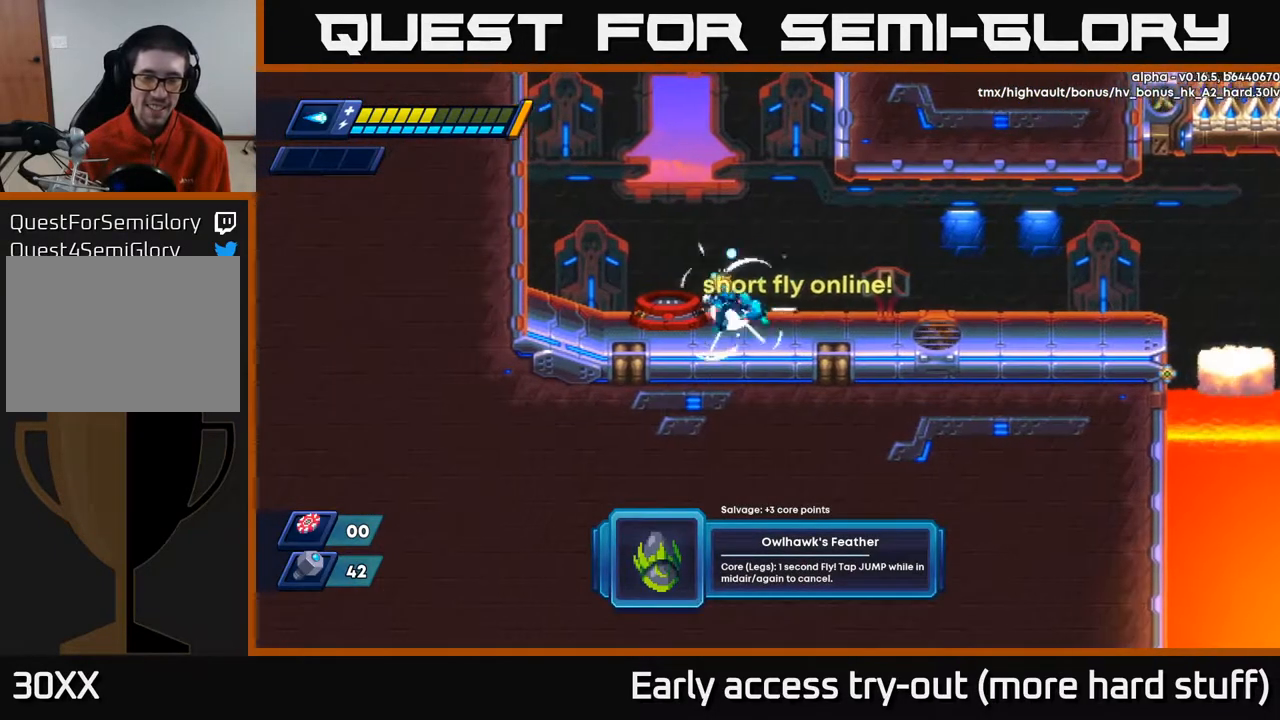
{"buttons": ["B"], "right_stick": "center", "events": [[100, "A", "down"], [133, "A", "up"], [233, "DPAD_LEFT", "up"], [483, "B", "down"]]}
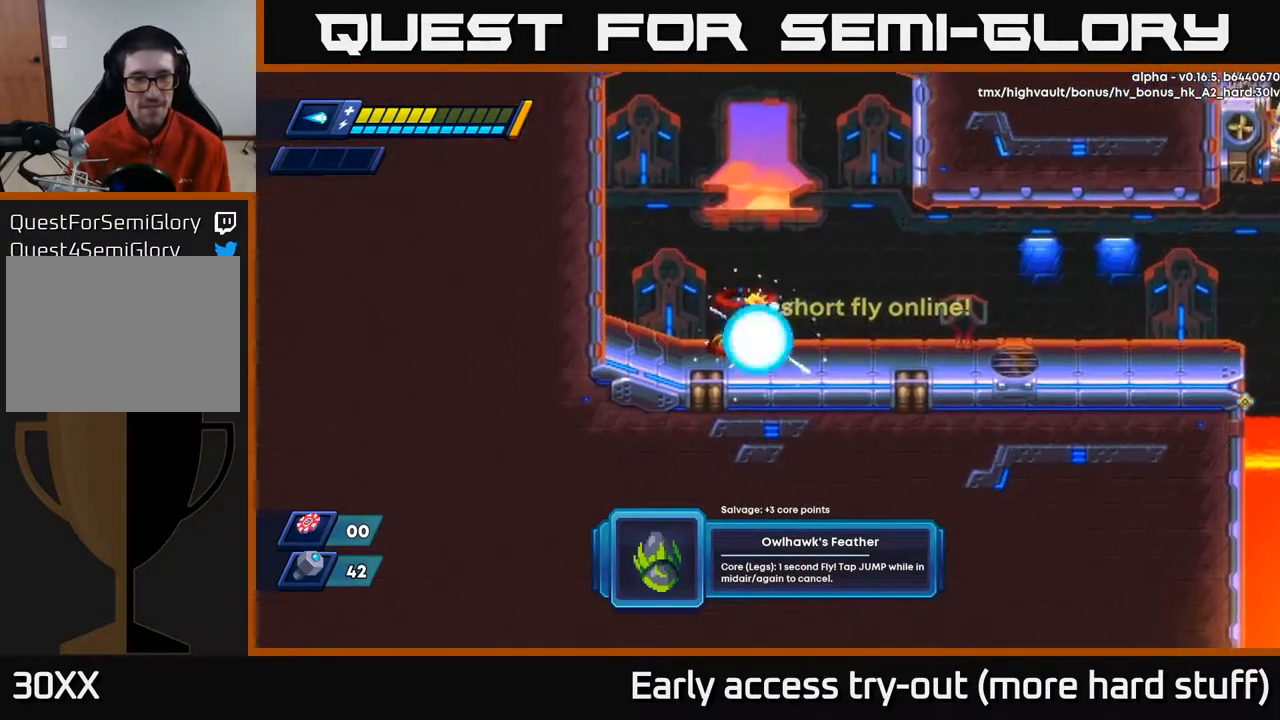
{"buttons": [], "right_stick": "center", "events": [[33, "B", "up"], [233, "B", "down"], [317, "B", "up"]]}
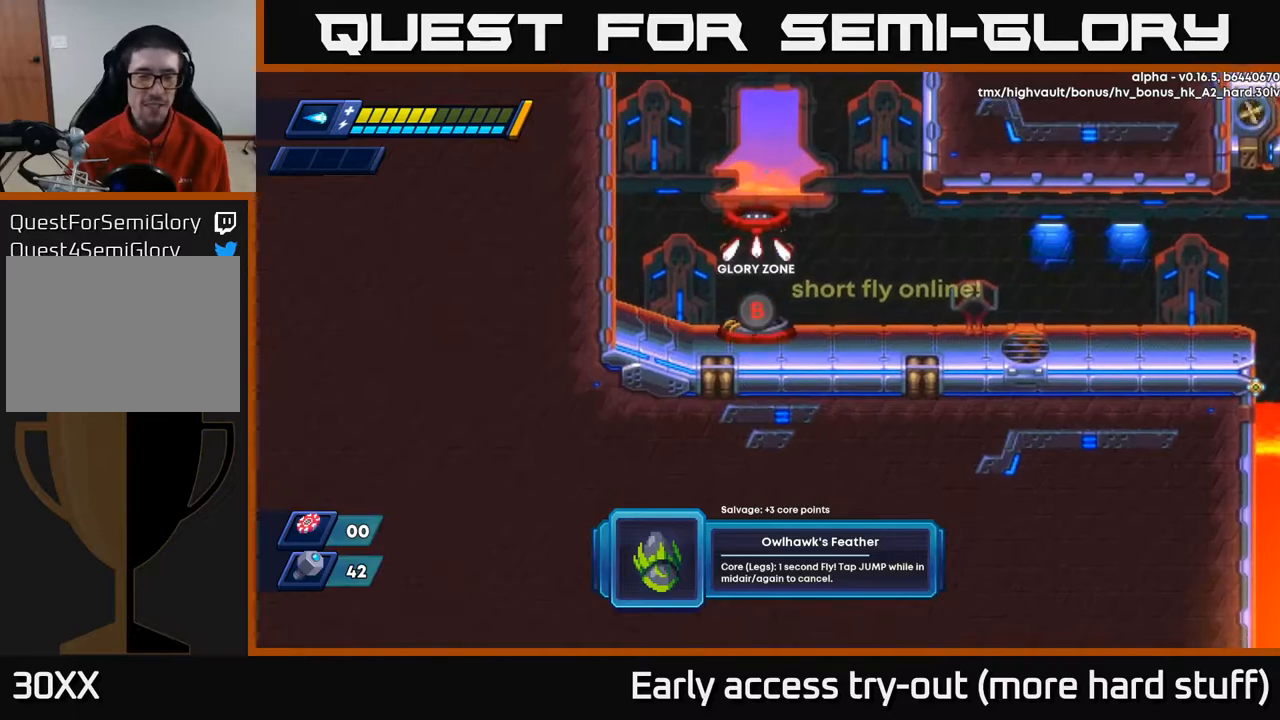
{"buttons": [], "right_stick": "center", "events": []}
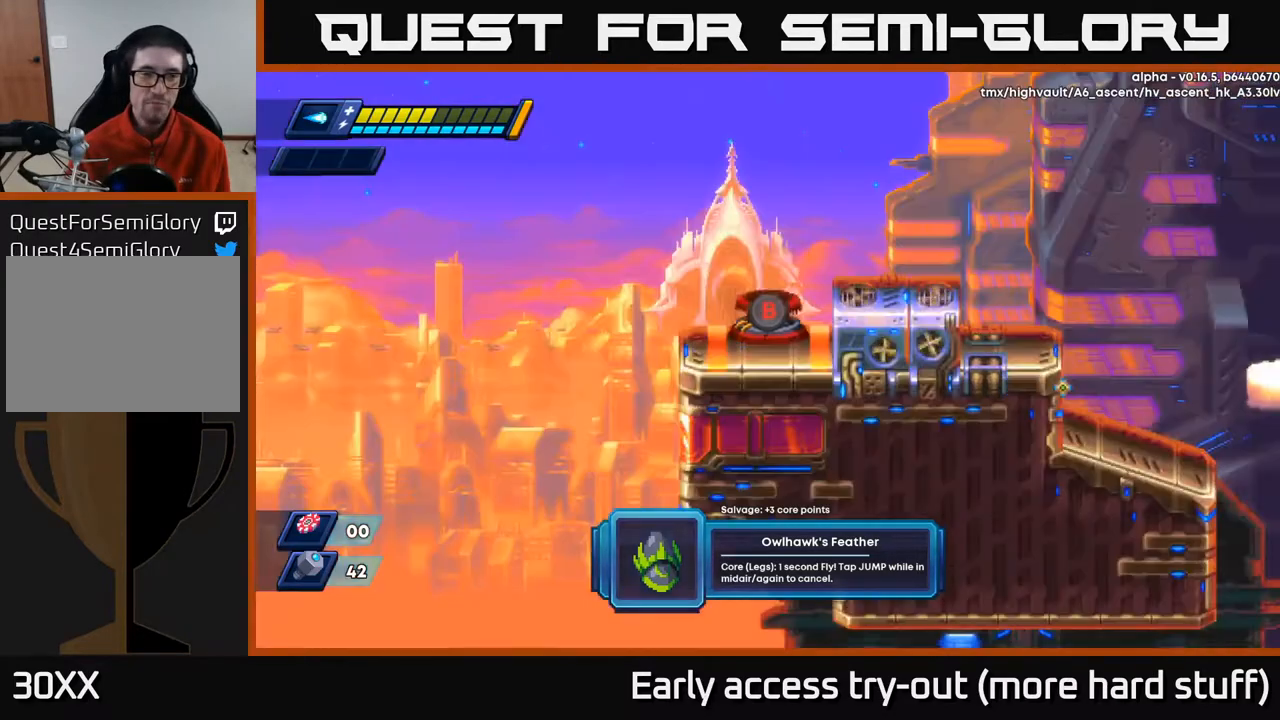
{"buttons": ["DPAD_RIGHT"], "right_stick": "center", "events": [[50, "DPAD_RIGHT", "down"]]}
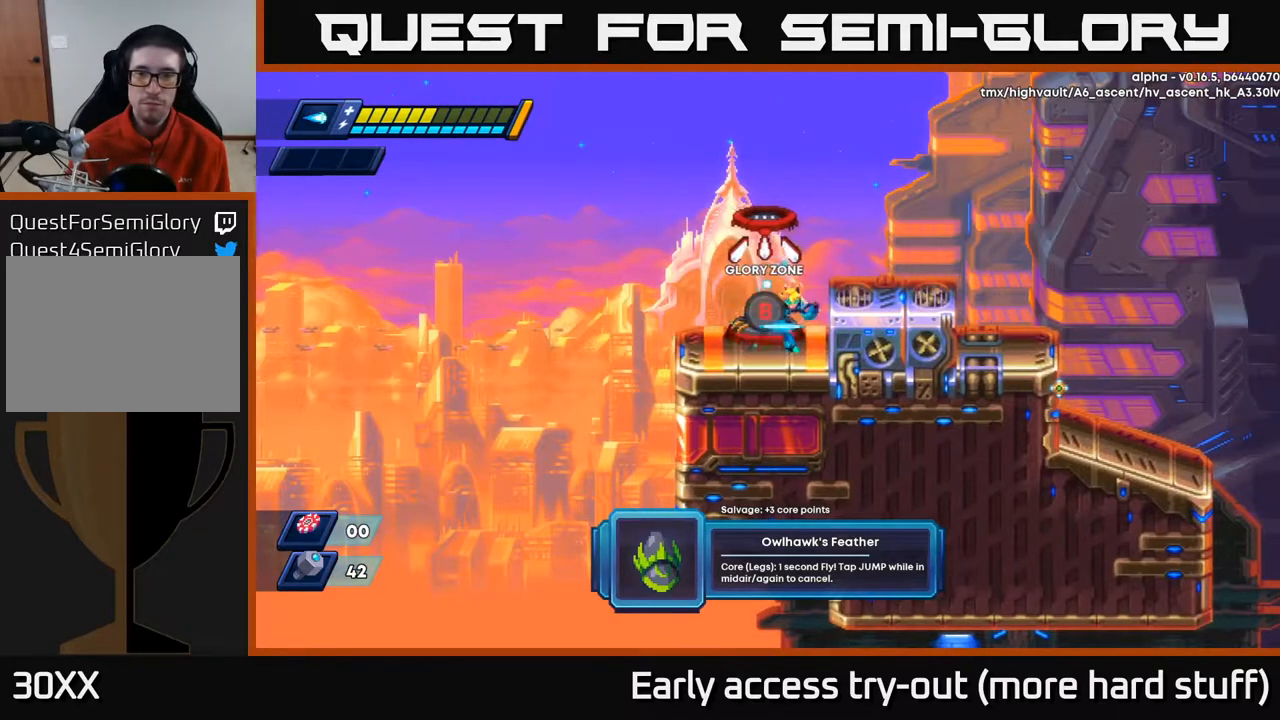
{"buttons": ["DPAD_RIGHT"], "right_stick": "center", "events": [[67, "R2", "down"], [117, "A", "down"], [250, "A", "up"], [300, "R2", "up"]]}
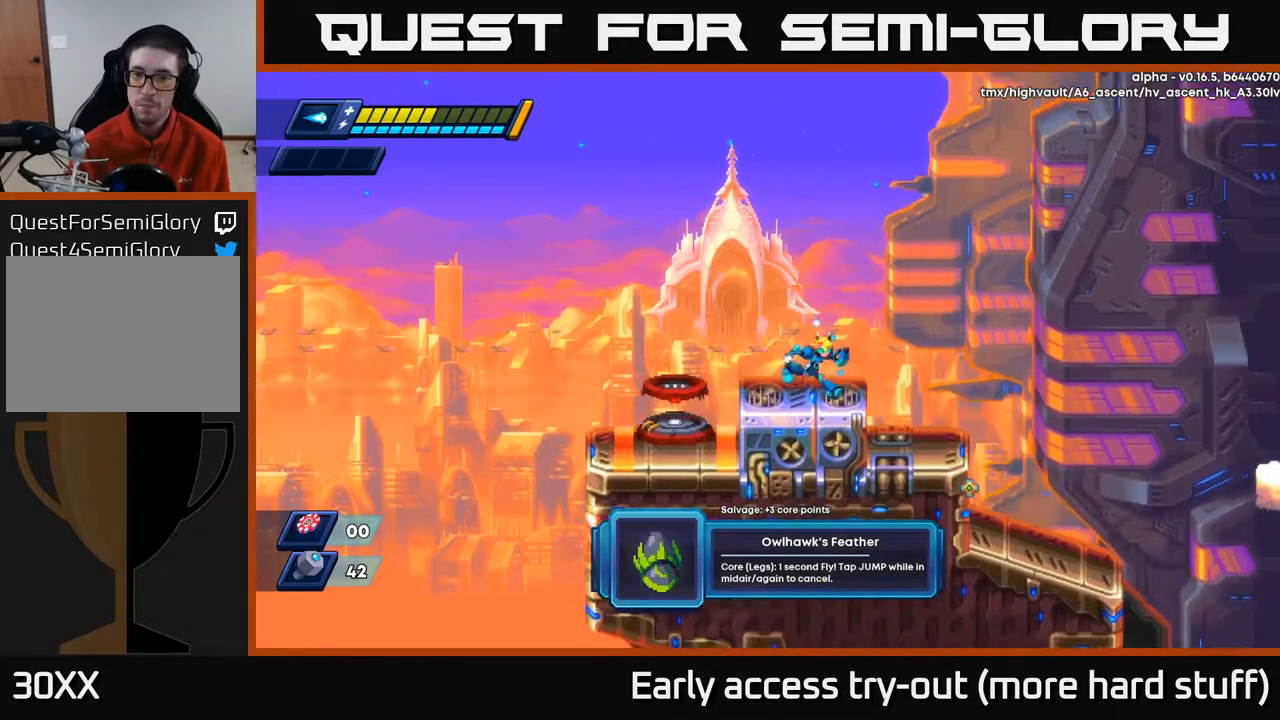
{"buttons": ["A", "R2", "DPAD_RIGHT"], "right_stick": "center", "events": [[100, "R2", "down"], [117, "A", "down"], [233, "DPAD_UP", "down"], [317, "A", "up"], [400, "A", "down"], [483, "DPAD_UP", "up"]]}
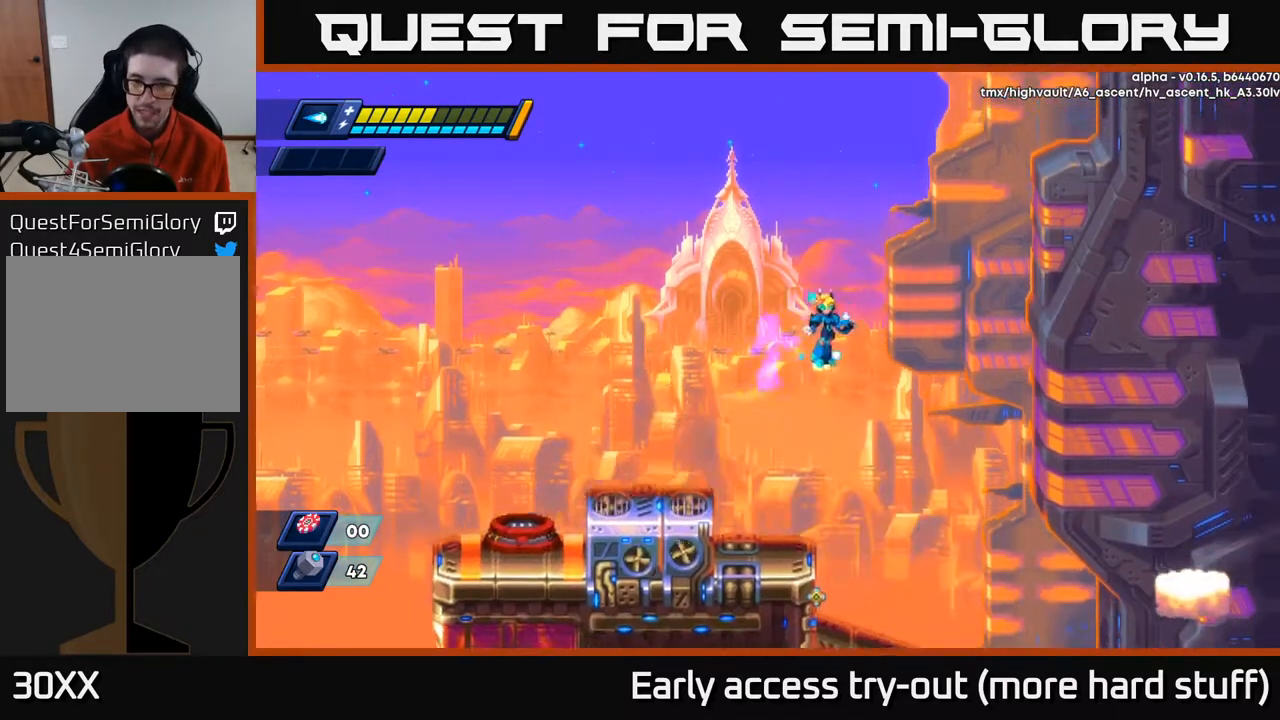
{"buttons": [], "right_stick": "center", "events": [[17, "A", "up"], [183, "A", "down"], [233, "DPAD_DOWN", "down"], [250, "A", "up"], [250, "DPAD_RIGHT", "up"], [250, "R2", "up"], [417, "DPAD_DOWN", "up"]]}
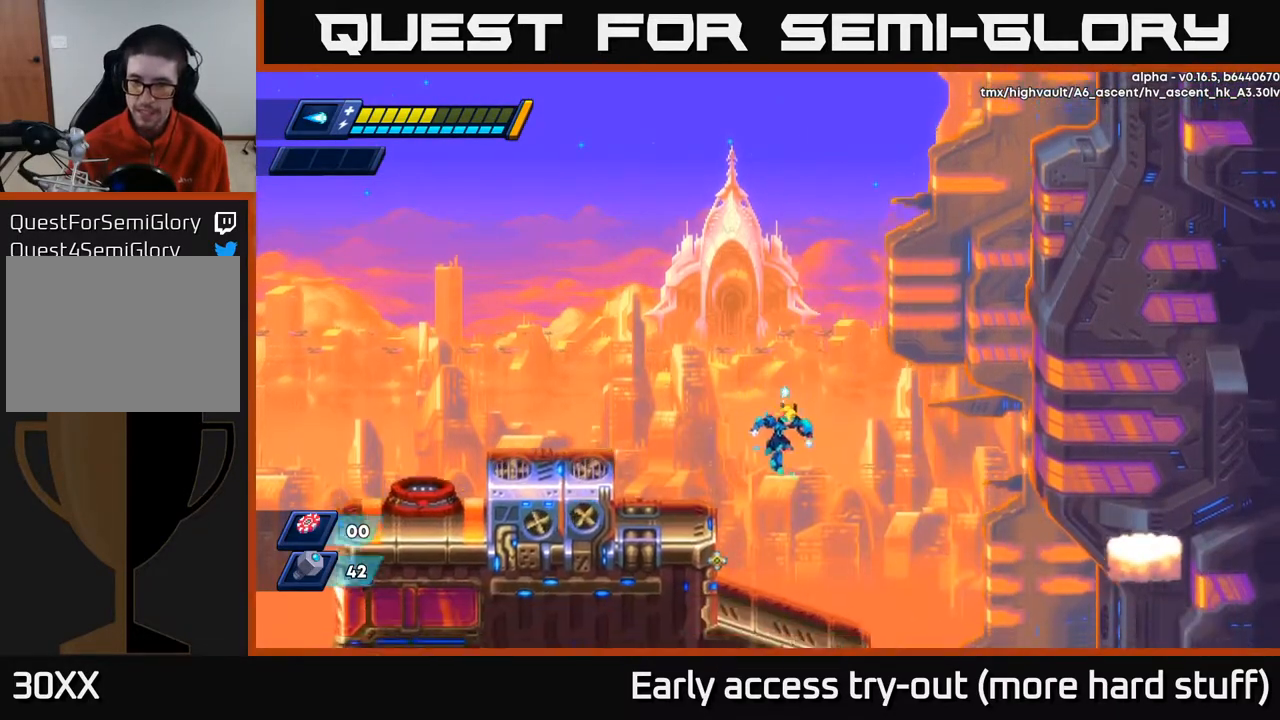
{"buttons": ["R2", "DPAD_RIGHT"], "right_stick": "center", "events": [[50, "DPAD_RIGHT", "down"], [200, "DPAD_RIGHT", "up"], [400, "DPAD_RIGHT", "down"], [483, "R2", "down"]]}
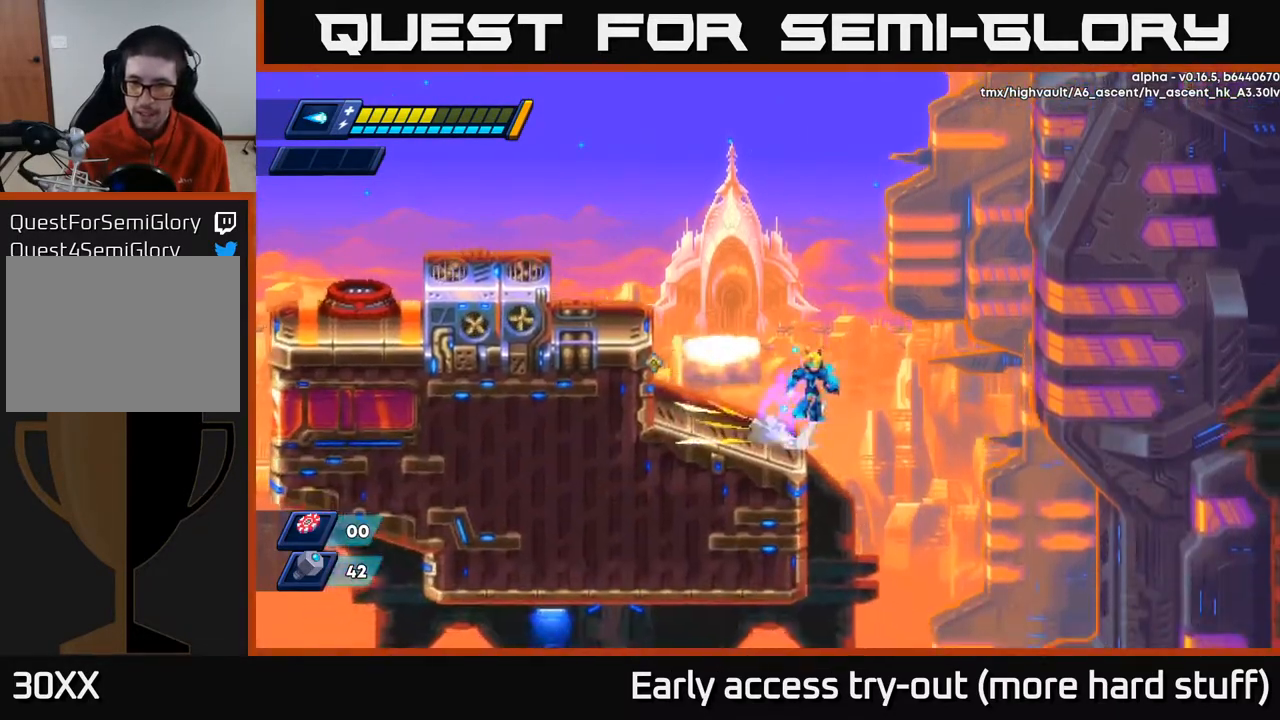
{"buttons": ["R2", "DPAD_RIGHT"], "right_stick": "center", "events": [[17, "A", "down"], [450, "A", "up"]]}
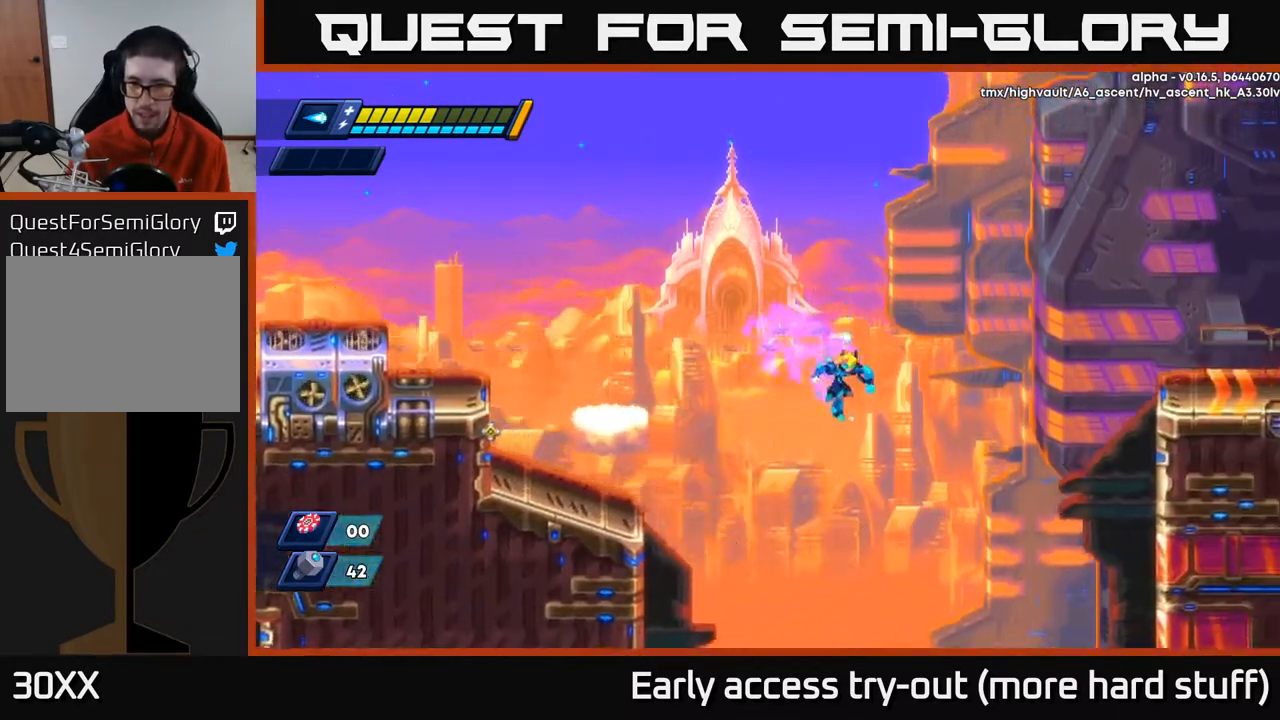
{"buttons": ["R2", "DPAD_UP", "DPAD_RIGHT"], "right_stick": "center", "events": [[50, "DPAD_UP", "down"], [150, "A", "down"], [317, "A", "up"]]}
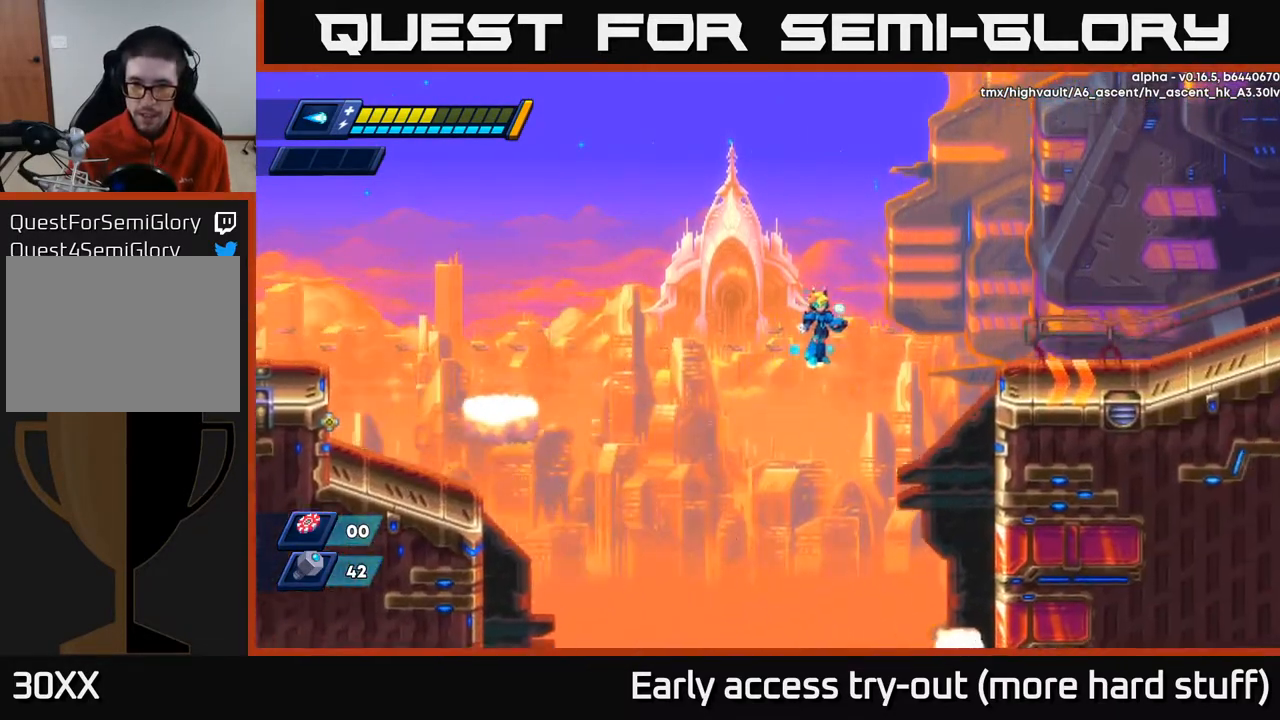
{"buttons": ["R2", "DPAD_UP", "DPAD_RIGHT"], "right_stick": "center", "events": []}
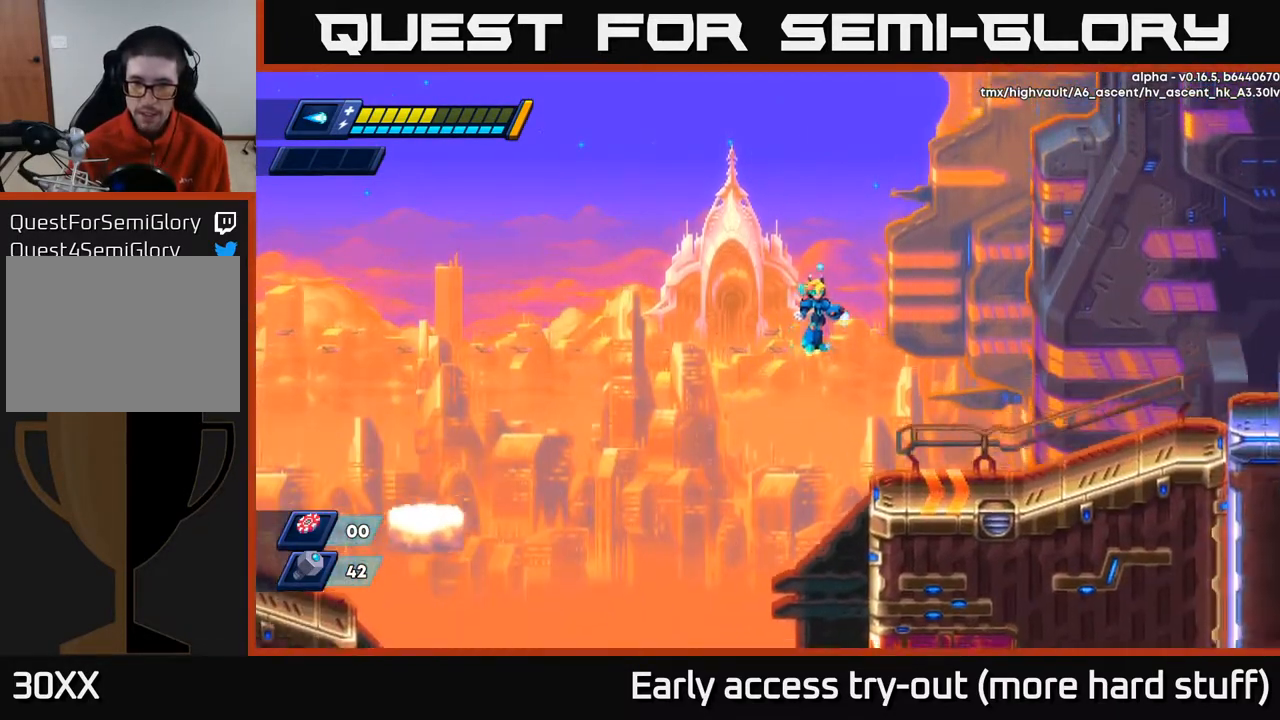
{"buttons": ["DPAD_RIGHT"], "right_stick": "center", "events": [[100, "DPAD_UP", "up"], [417, "R2", "up"]]}
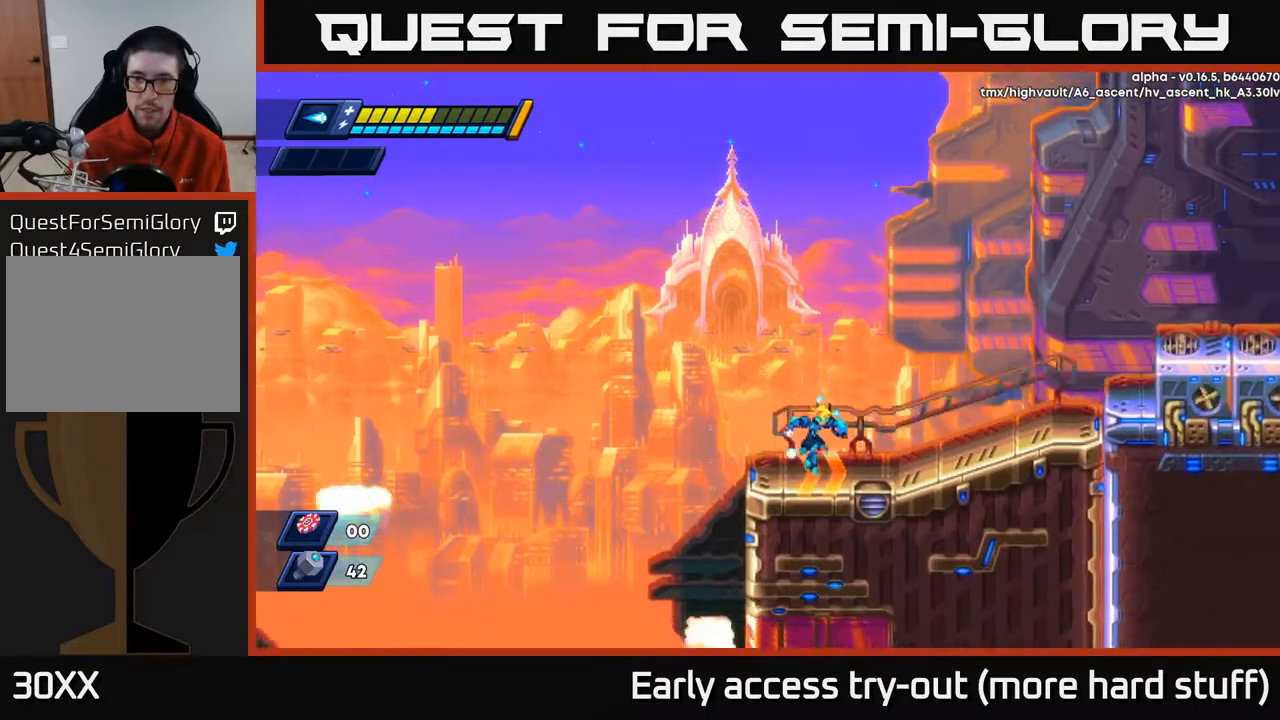
{"buttons": ["R2", "DPAD_RIGHT"], "right_stick": "center", "events": [[67, "R2", "down"], [250, "A", "down"], [333, "A", "up"]]}
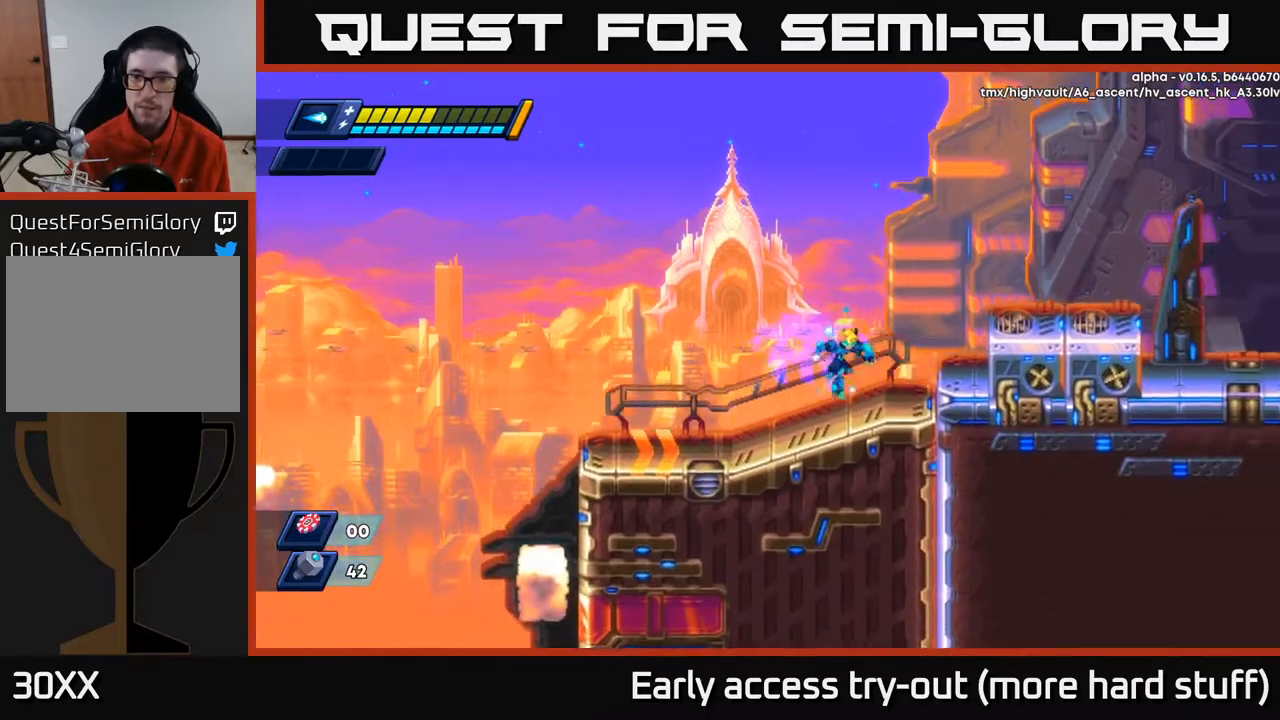
{"buttons": ["R2", "DPAD_RIGHT"], "right_stick": "center", "events": [[133, "A", "down"], [383, "A", "up"]]}
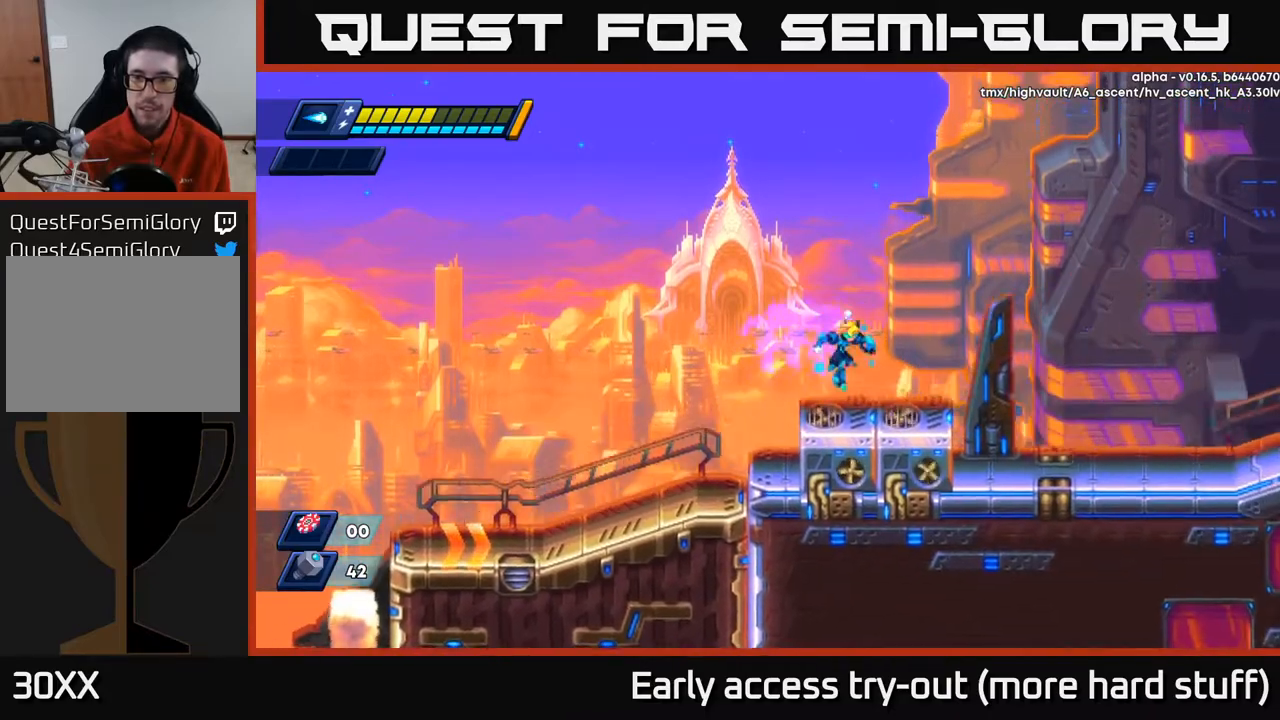
{"buttons": ["A", "R2", "DPAD_RIGHT"], "right_stick": "center", "events": [[167, "A", "down"]]}
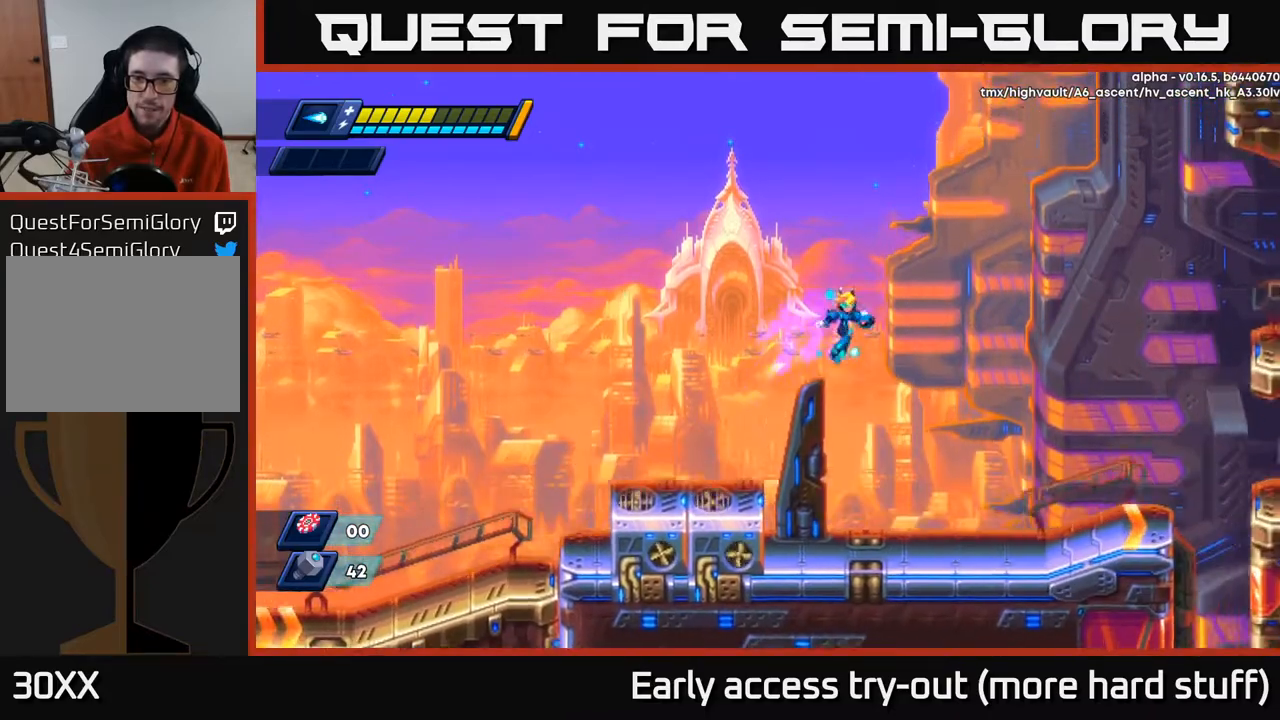
{"buttons": ["A", "R2", "DPAD_RIGHT"], "right_stick": "center", "events": [[17, "A", "up"], [500, "A", "down"]]}
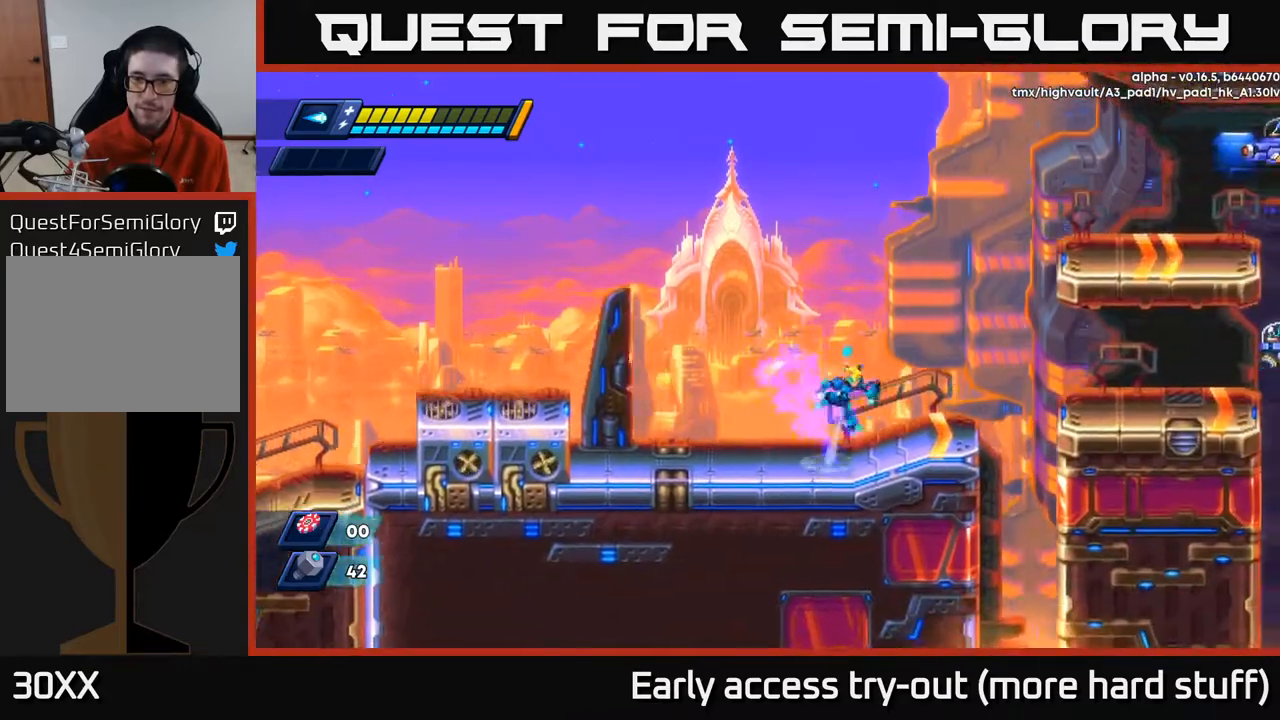
{"buttons": ["X", "DPAD_RIGHT"], "right_stick": "center", "events": [[83, "A", "up"], [383, "A", "down"], [450, "X", "down"], [467, "A", "up"], [483, "R2", "up"]]}
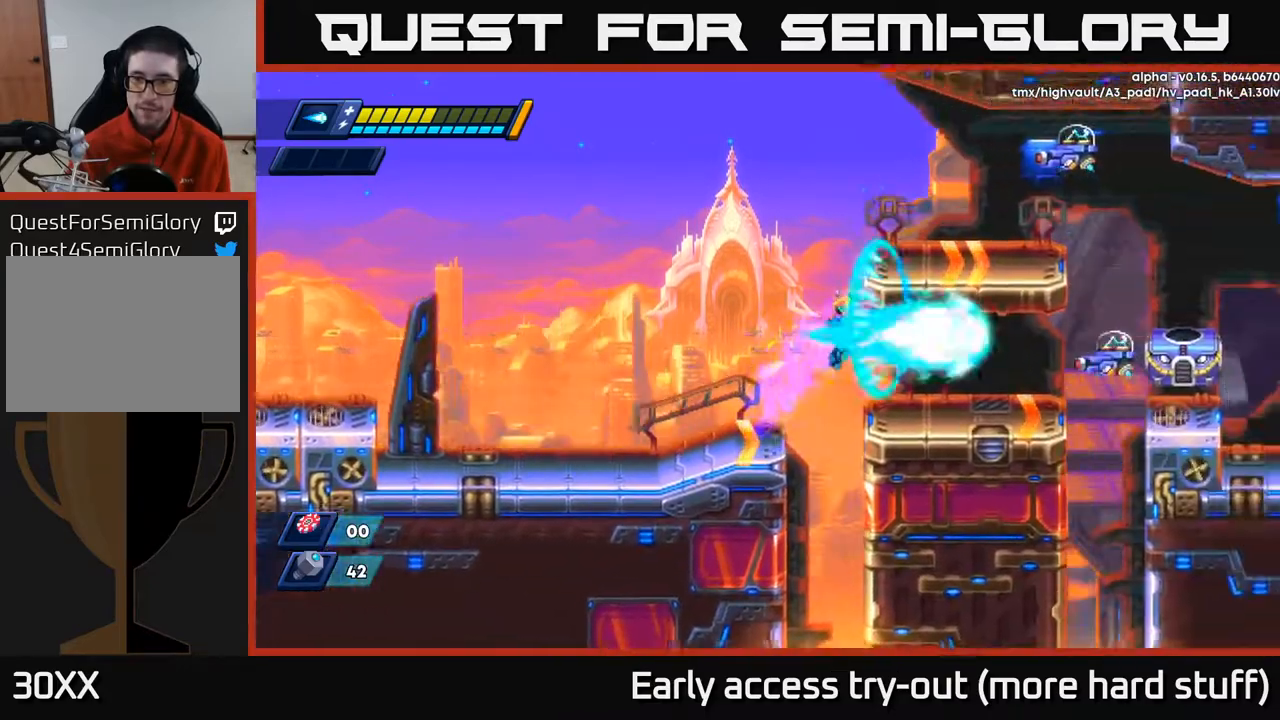
{"buttons": ["X"], "right_stick": "center", "events": [[50, "X", "up"], [83, "X", "down"], [150, "X", "up"], [217, "X", "down"], [283, "X", "up"], [333, "X", "down"], [417, "X", "up"], [450, "DPAD_RIGHT", "up"], [467, "X", "down"]]}
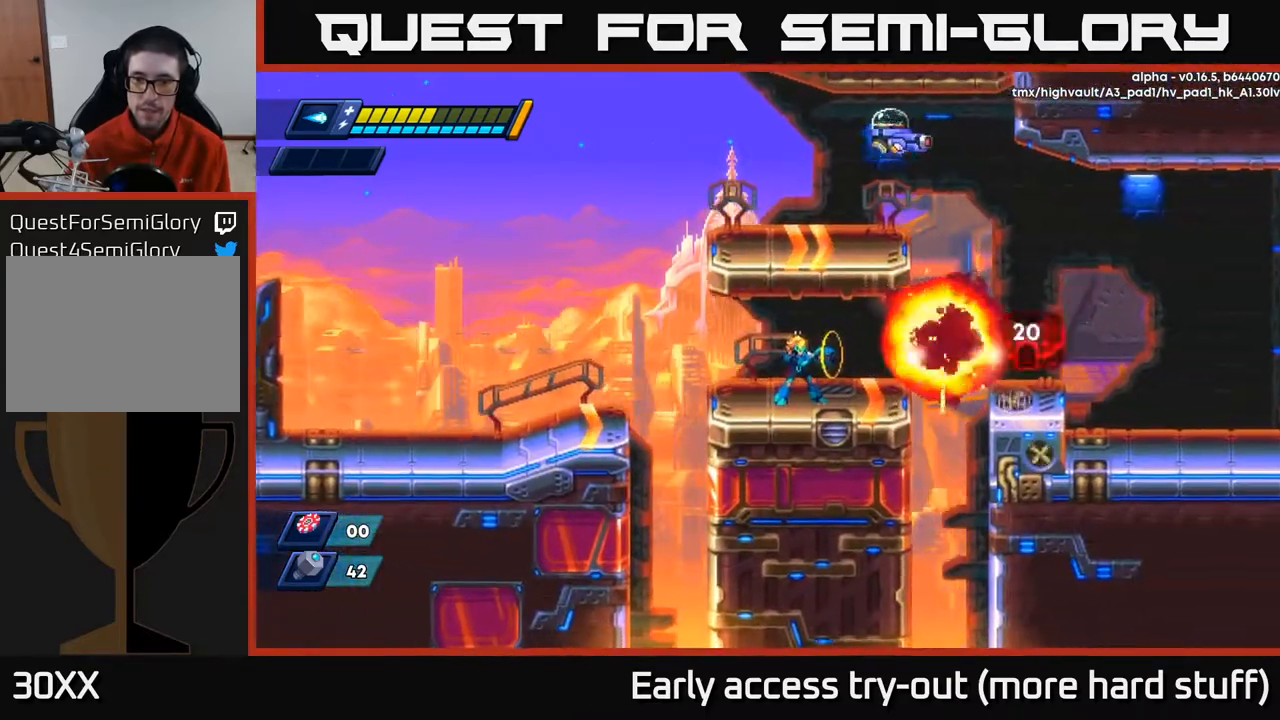
{"buttons": ["X"], "right_stick": "center", "events": [[33, "X", "up"], [83, "X", "down"], [133, "X", "up"], [167, "X", "down"], [233, "X", "up"], [283, "X", "down"], [333, "X", "up"], [383, "X", "down"], [450, "X", "up"], [483, "X", "down"]]}
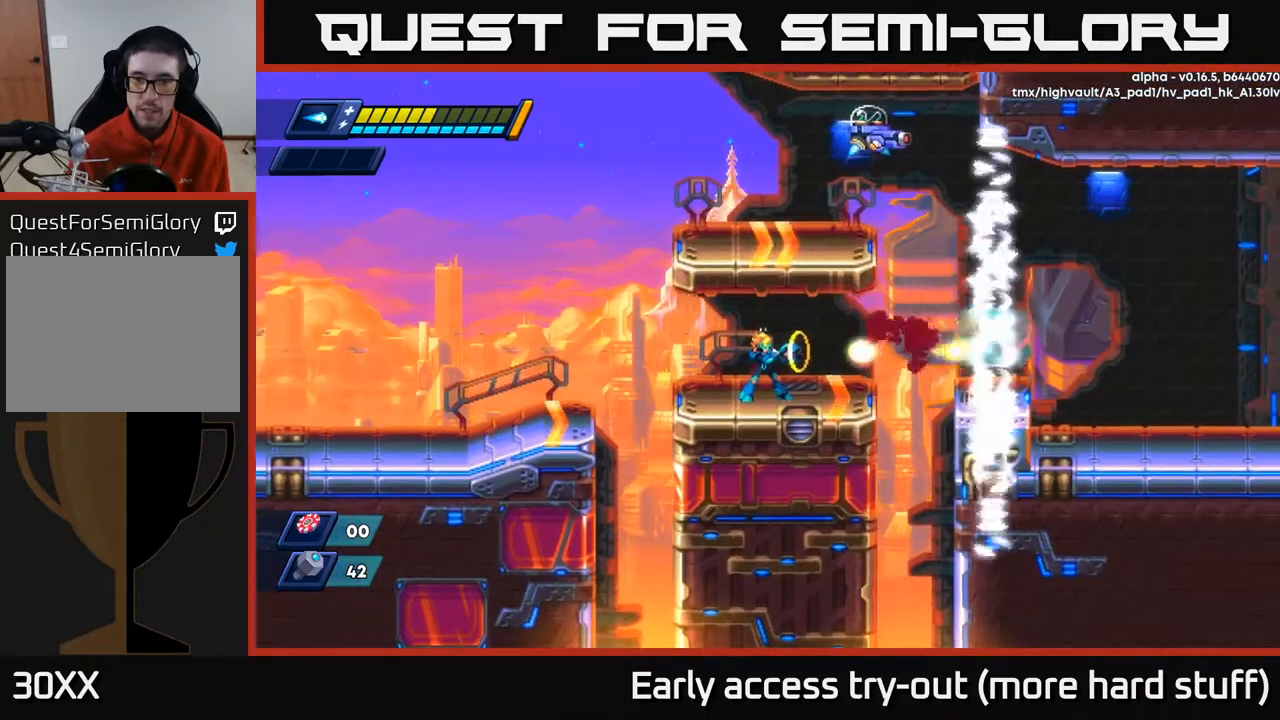
{"buttons": [], "right_stick": "center", "events": [[50, "X", "up"], [83, "X", "down"], [167, "X", "up"], [200, "X", "down"], [250, "X", "up"], [300, "X", "down"], [367, "X", "up"], [400, "X", "down"], [450, "X", "up"]]}
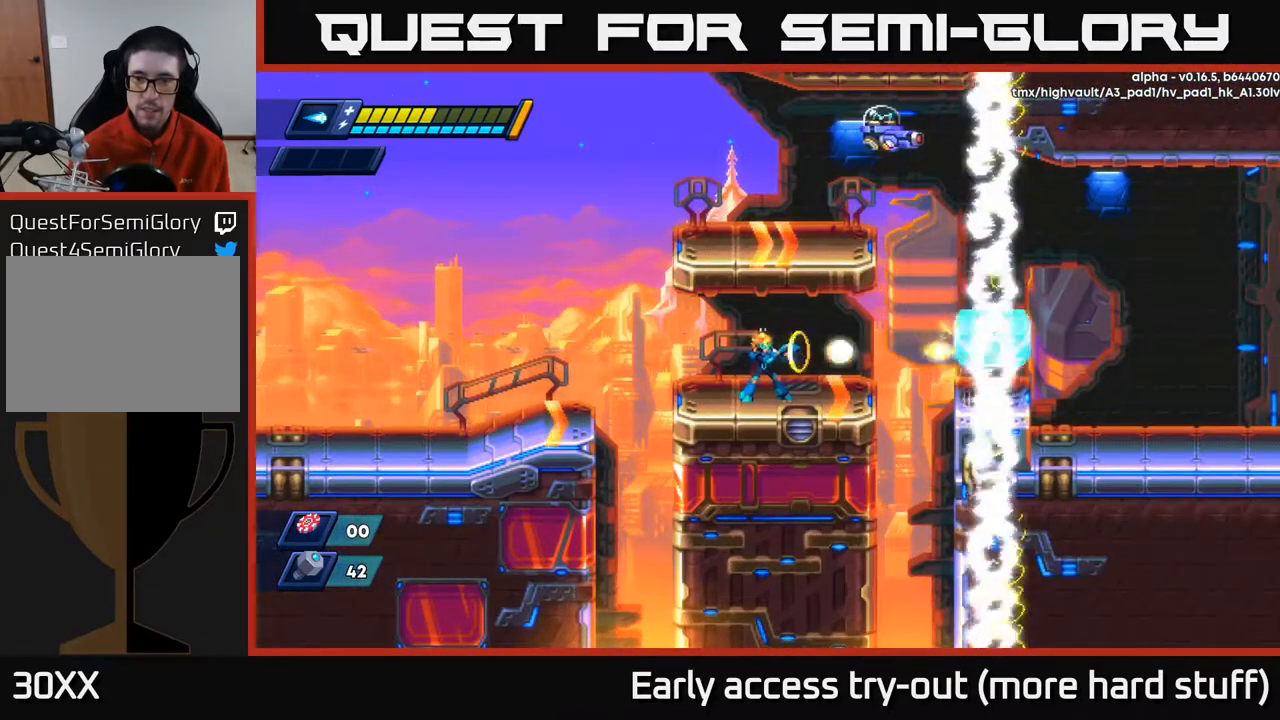
{"buttons": ["A", "R2", "DPAD_RIGHT"], "right_stick": "center", "events": [[17, "X", "down"], [83, "X", "up"], [133, "DPAD_RIGHT", "down"], [150, "X", "down"], [317, "X", "up"], [383, "R2", "down"], [450, "A", "down"]]}
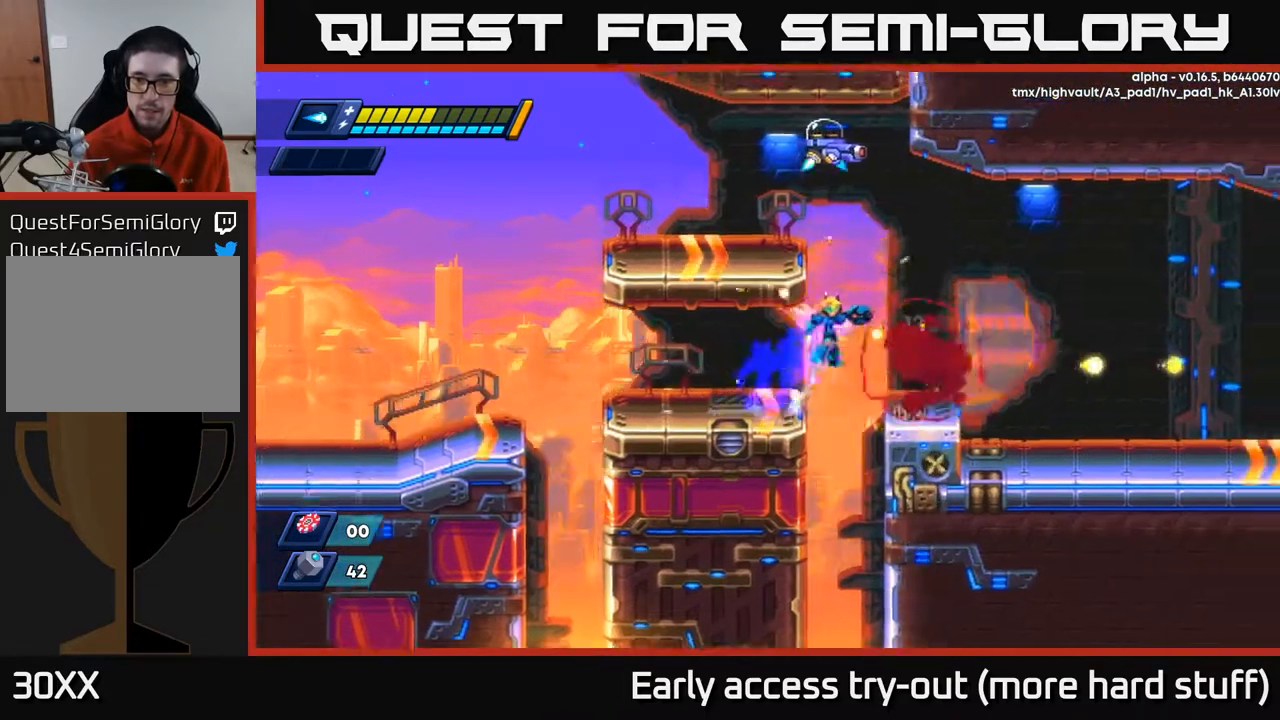
{"buttons": ["A", "R2", "DPAD_RIGHT"], "right_stick": "center", "events": [[67, "A", "up"], [350, "A", "down"]]}
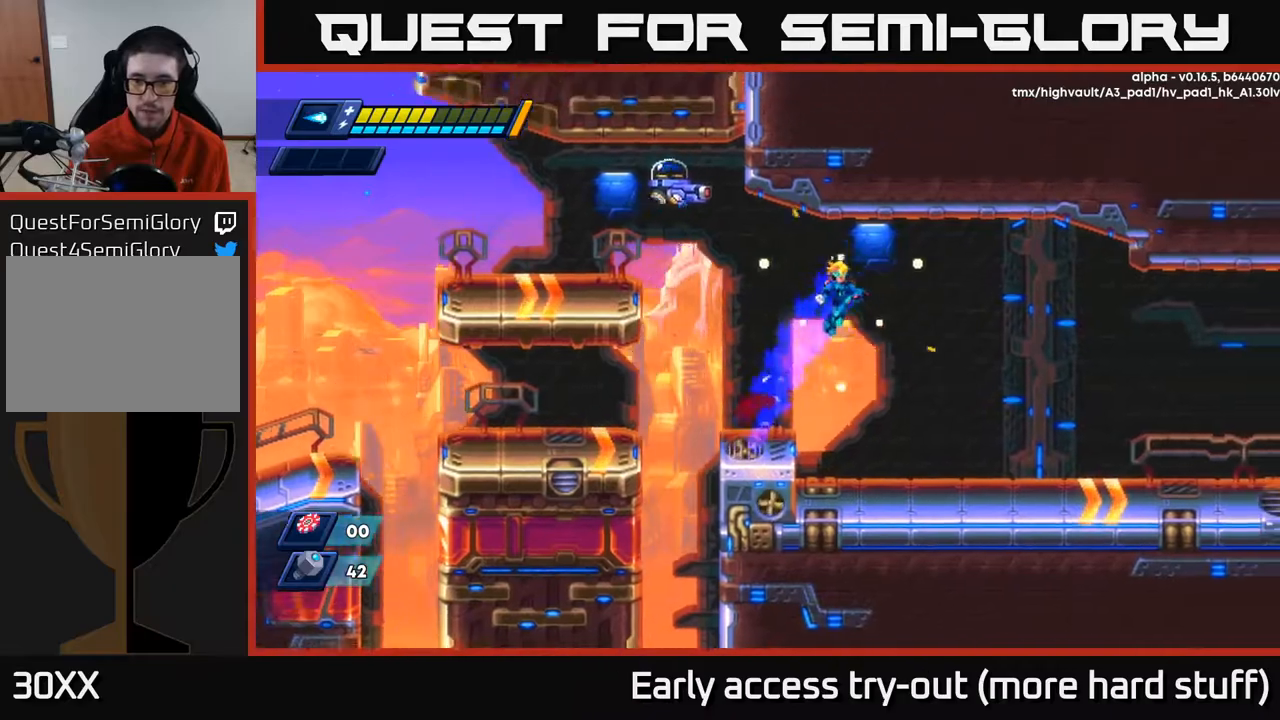
{"buttons": ["R2", "DPAD_RIGHT"], "right_stick": "center", "events": [[67, "A", "up"]]}
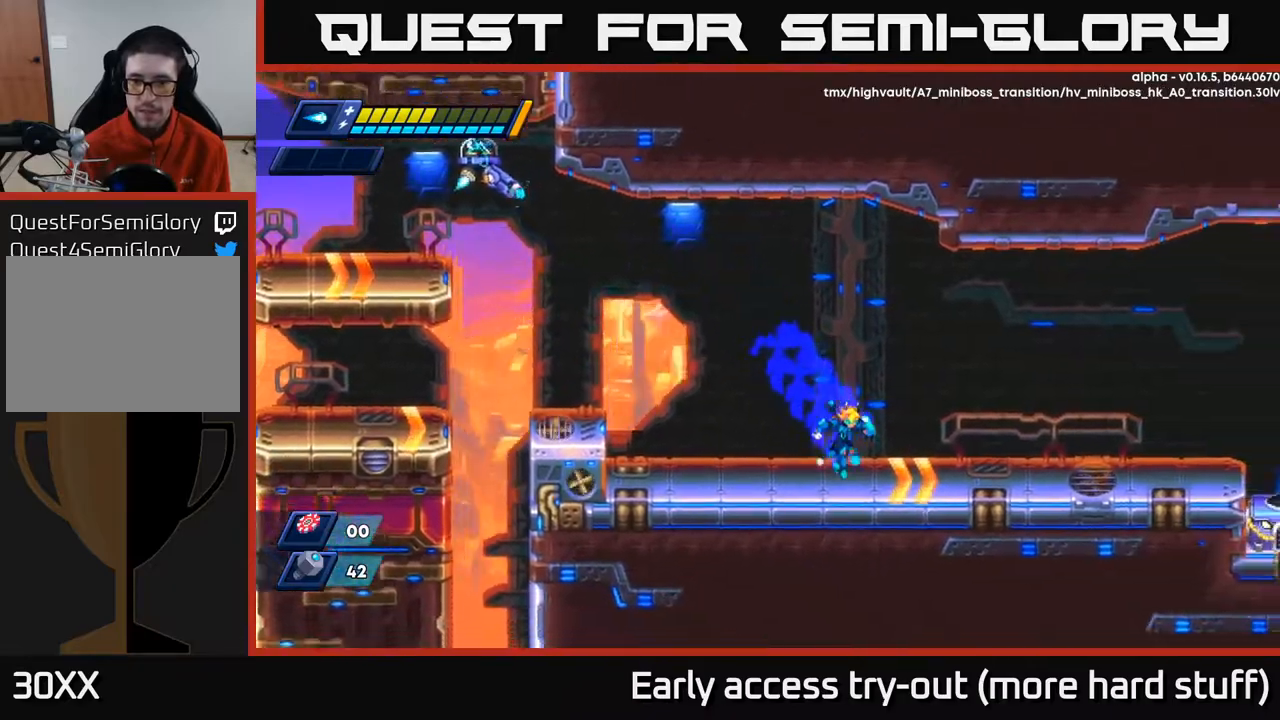
{"buttons": ["R2", "DPAD_RIGHT"], "right_stick": "center", "events": [[117, "A", "down"], [183, "A", "up"]]}
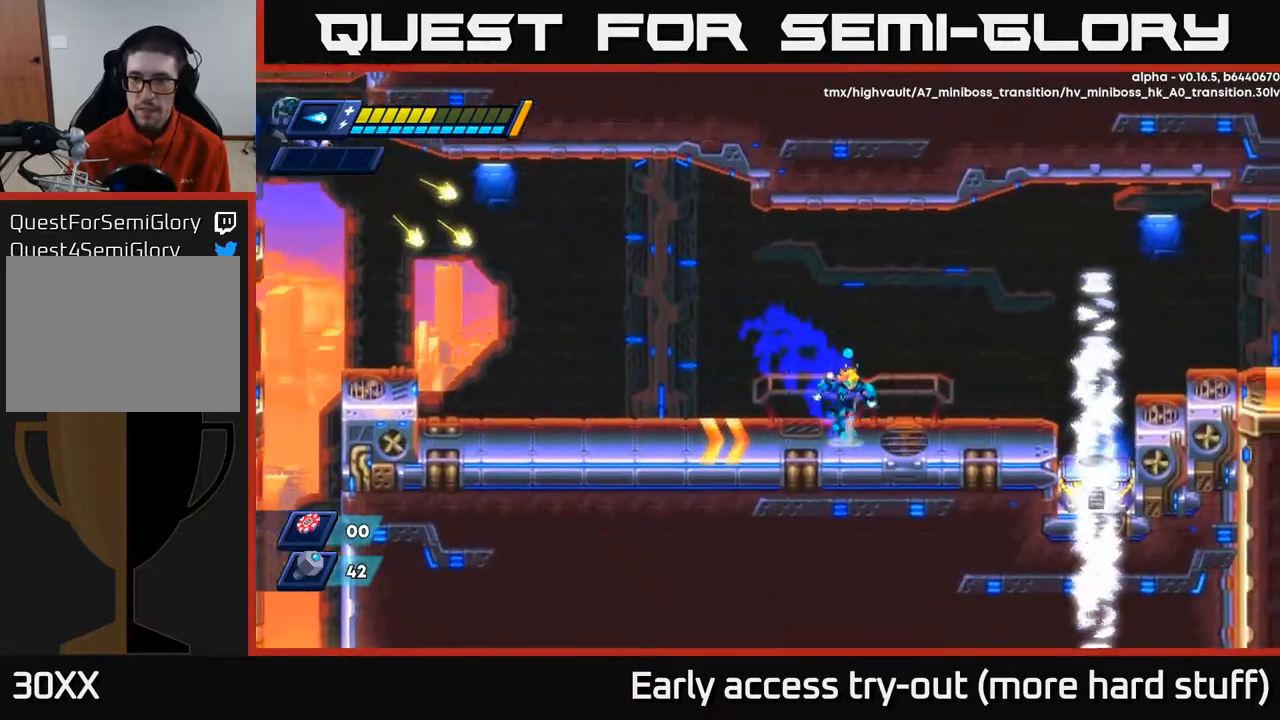
{"buttons": ["R2"], "right_stick": "center", "events": [[33, "A", "down"], [100, "A", "up"], [417, "DPAD_RIGHT", "up"]]}